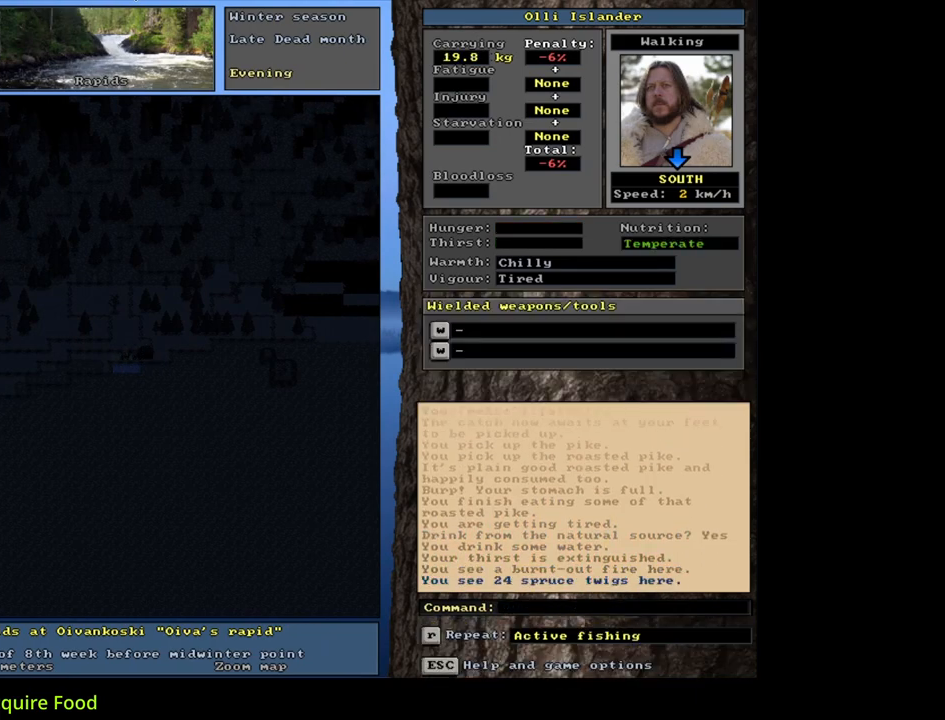
Gameplay with keyboard and mouse; each line is a JSON object with the keys and mouse buttons held at the frame after it. "events" lists presses ("down") and releases ("up") of ".", "/", "0", "1", "2", "3", "4", "5", "6", "7", "8", "9", "a", "alt_l", "alt_r", "b", "backslash", "backspace", "c", "caps_lock", "comma", "ctrl_l", "ctrl_r", "d", "down", "e", "equals", "escape", "f", "f1", "f10", "f11", "f12", "f2", "f3", "f4", "f5", "f6", "f7", "f8", "f9", "g", "h", "i", "j", "k", "l", "lbracket", "left", "m", "minus", "n", "num0", "num1", "num2", "num3", "num4", "num5", "num6", "num7", "num8", "num9", "o", "p", "q", "quote", "r", "rbracket", "return", "right", "s", "semicolon", "shift_l", "shift_r", "space", "super", "t", "tab", "tilde", "u", "up", "v", "w", "x", "y", "z", "mouse_left", "mouse_wheel", "mouse_right", "mouse_mb4" and "mouse_mb5" between this image and that frame as [ms after this image, input, new state], when the widget could be followed in between. "mouse_left", "mouse_wheel", "mouse_right", "mouse_mb4", "mouse_mb5" = the "left", "wheel", "right", "mb4", "mb5" buttons of the "mouse" list. No other keys are recorded. "wheel" means that the mouse wheel is clicked or scrolled. Mouse movement is not recorded.
{"keys": [], "mouse": [], "events": [[100, "p", "down"], [183, "p", "up"], [233, "right", "down"], [317, "right", "up"]]}
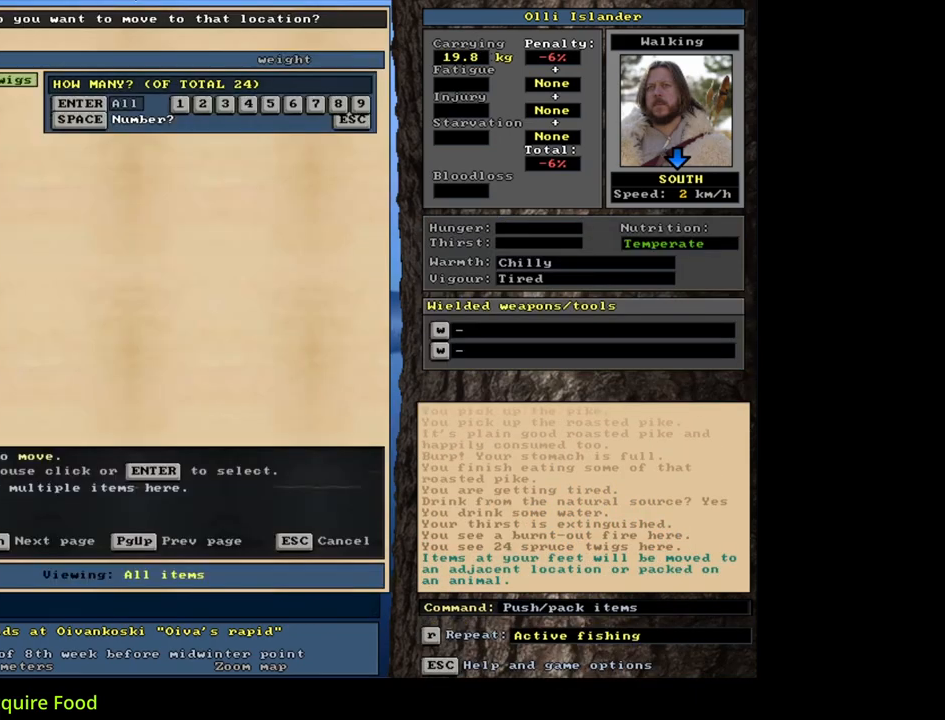
{"keys": [], "mouse": [], "events": [[167, "3", "down"], [267, "3", "up"]]}
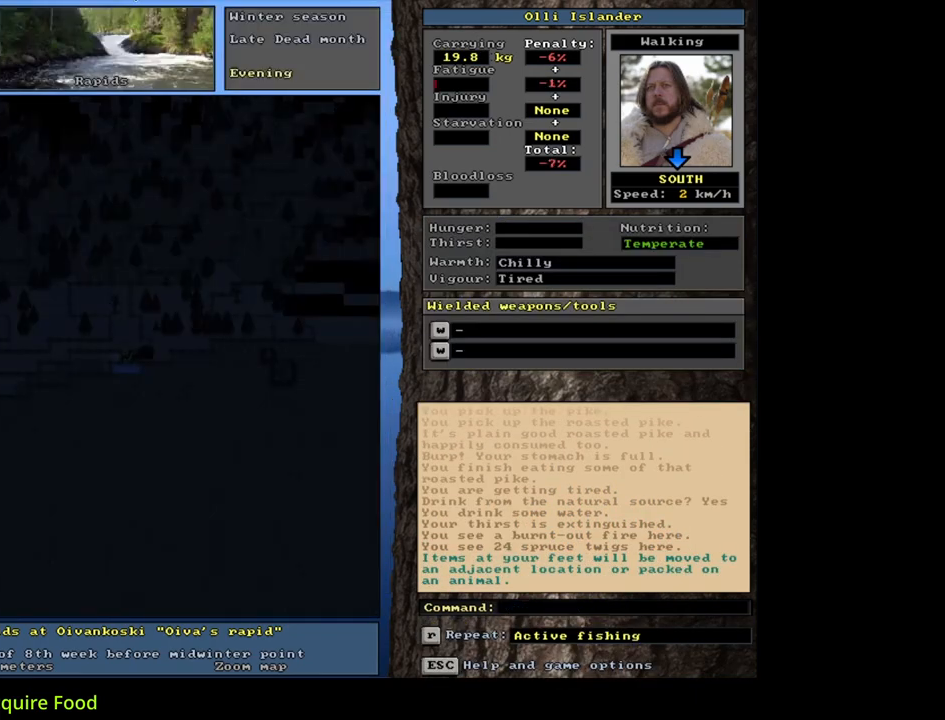
{"keys": ["ctrl_l"], "mouse": [], "events": [[17, "ctrl_l", "down"], [117, "num9", "down"], [200, "num9", "up"]]}
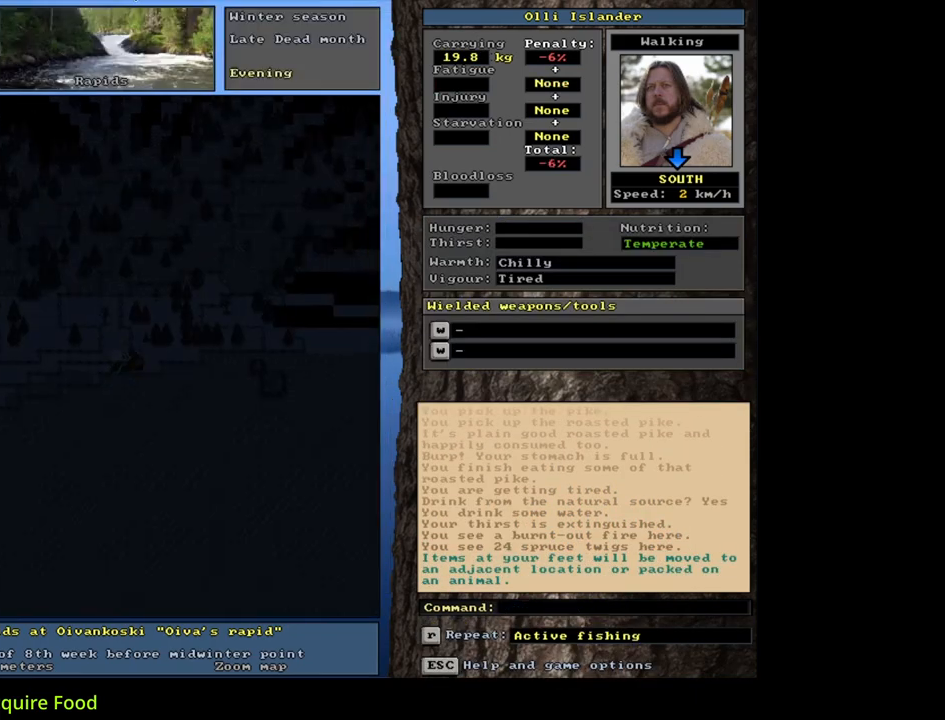
{"keys": ["p"], "mouse": [], "events": [[33, "num6", "down"], [133, "num6", "up"], [217, "ctrl_l", "up"], [483, "p", "down"]]}
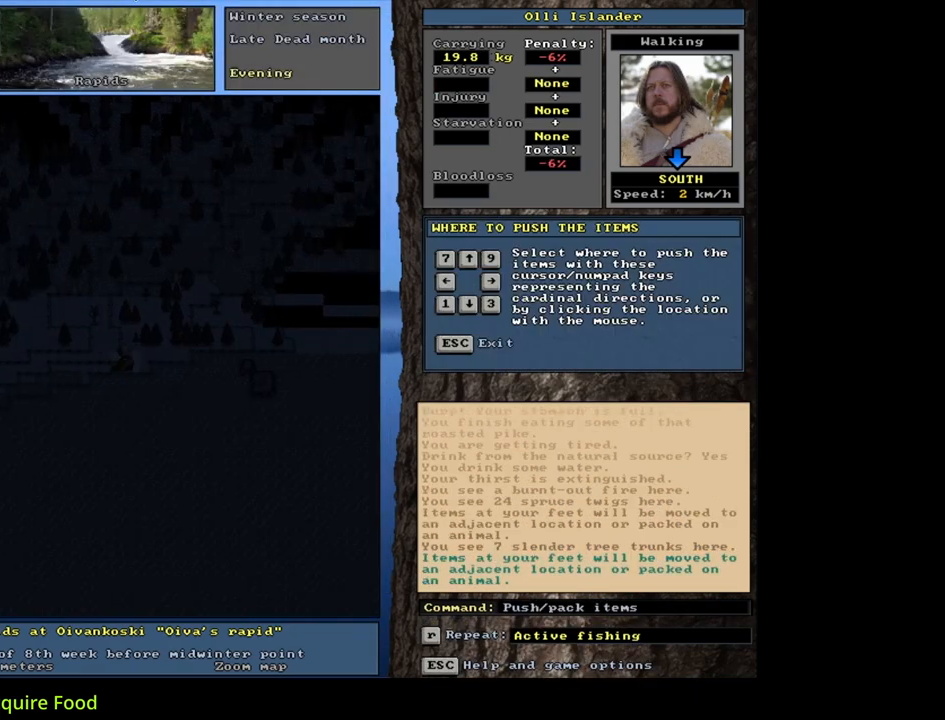
{"keys": [], "mouse": [], "events": [[67, "p", "up"], [217, "num1", "down"], [317, "num1", "up"]]}
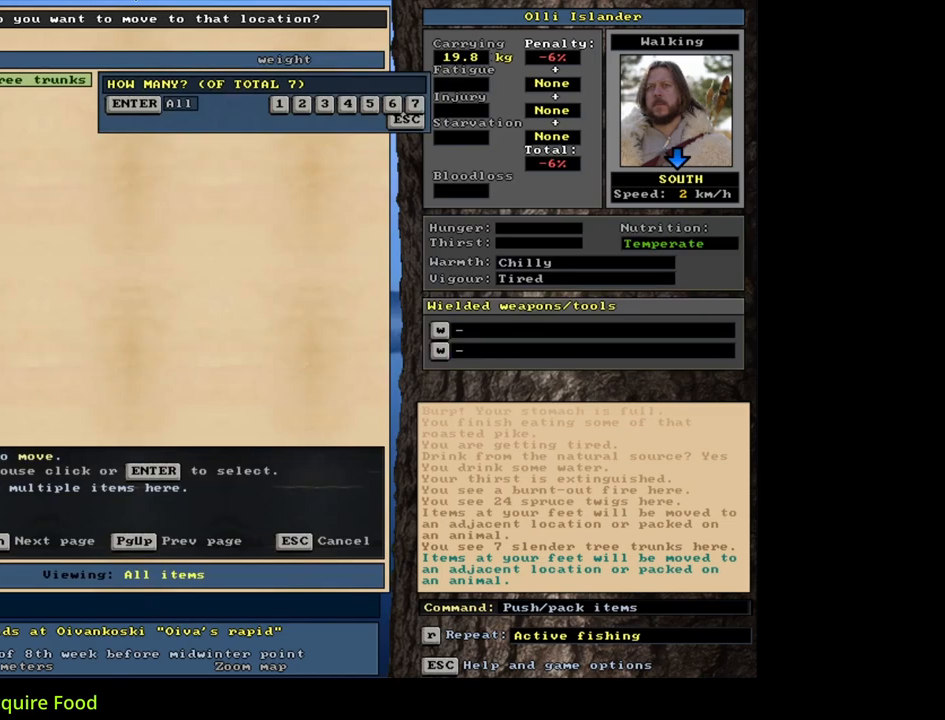
{"keys": [], "mouse": [], "events": [[200, "1", "down"], [333, "1", "up"]]}
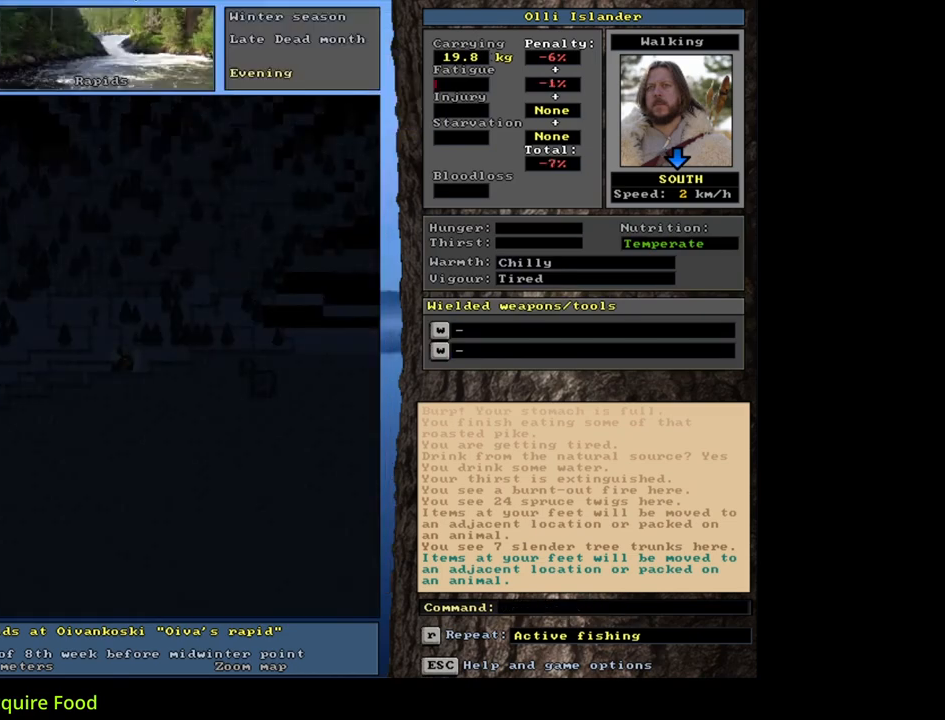
{"keys": ["ctrl_l"], "mouse": [], "events": [[167, "ctrl_l", "down"]]}
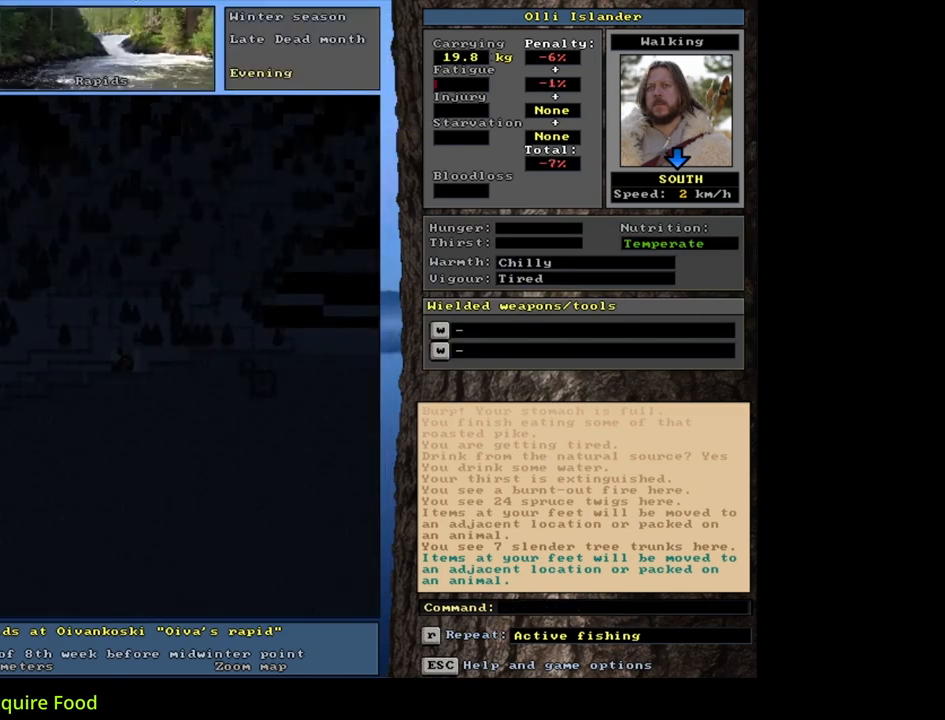
{"keys": ["ctrl_l"], "mouse": [], "events": [[67, "num1", "down"], [183, "num1", "up"], [367, "num4", "down"], [500, "num4", "up"]]}
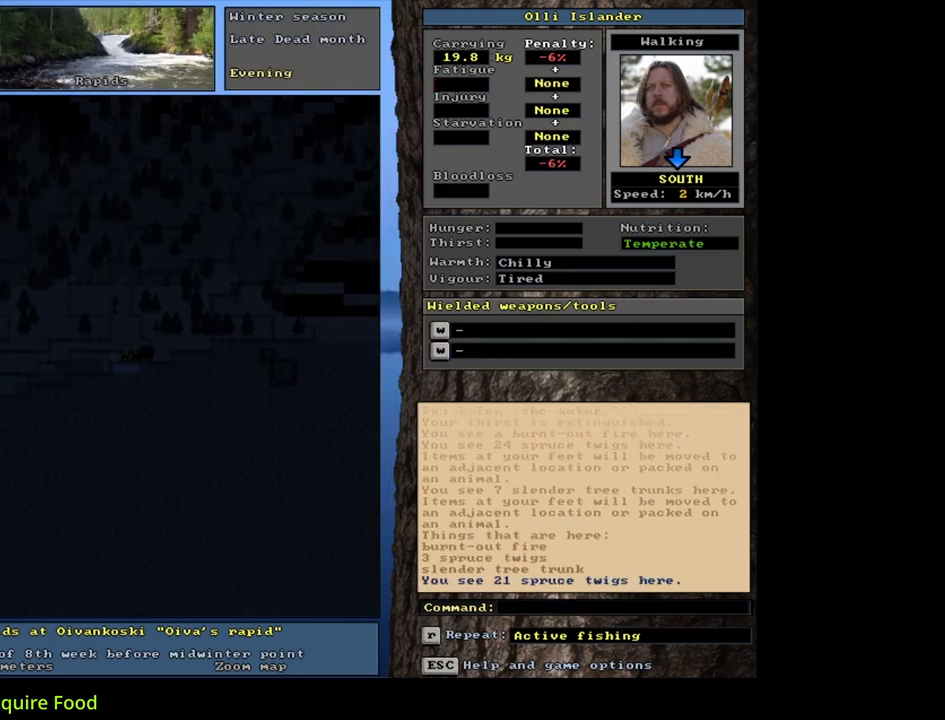
{"keys": [], "mouse": [], "events": [[100, "ctrl_l", "up"]]}
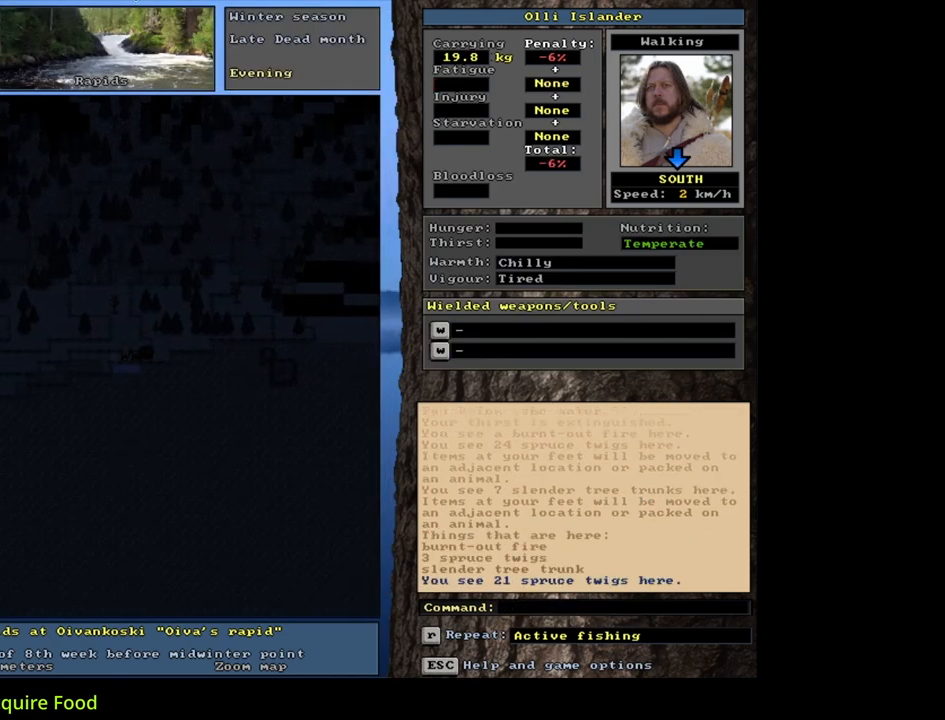
{"keys": [], "mouse": [], "events": [[300, "f", "down"], [367, "6", "down"], [383, "f", "up"], [450, "6", "up"]]}
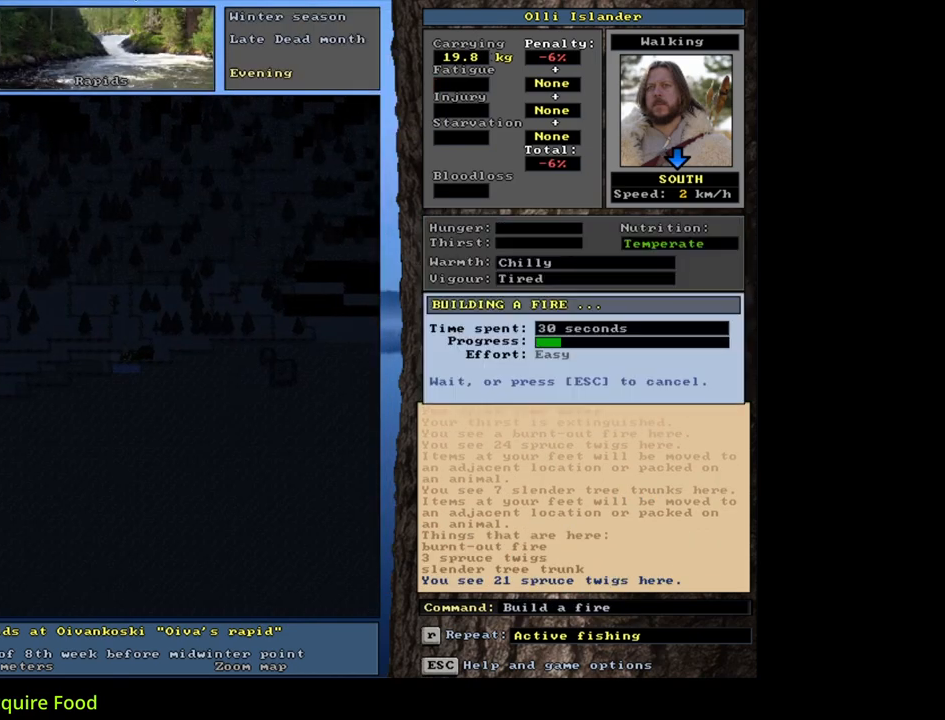
{"keys": [], "mouse": [], "events": []}
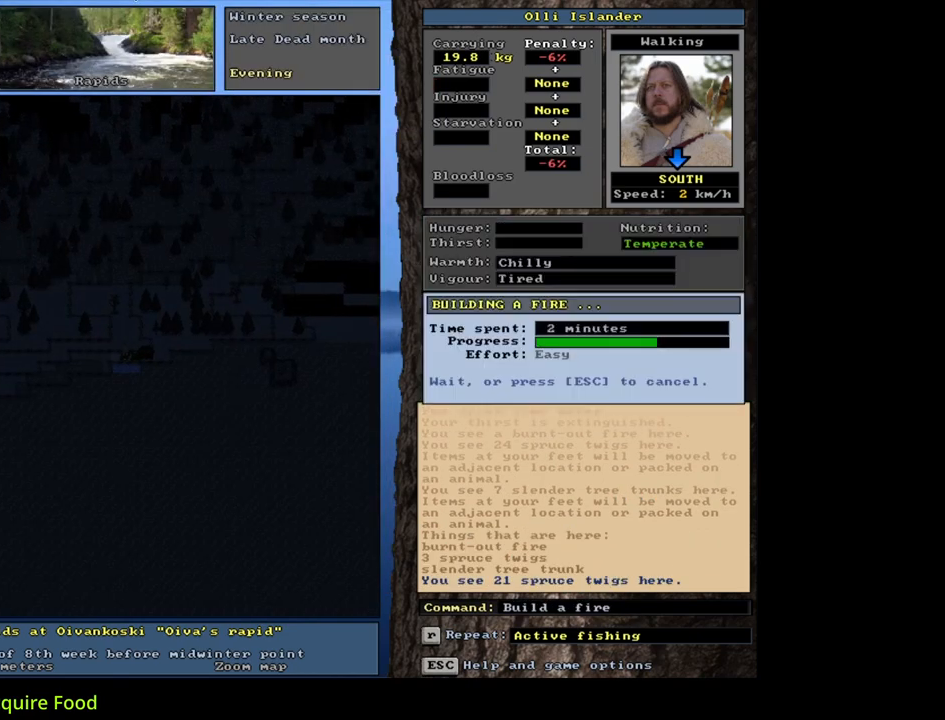
{"keys": [], "mouse": [], "events": []}
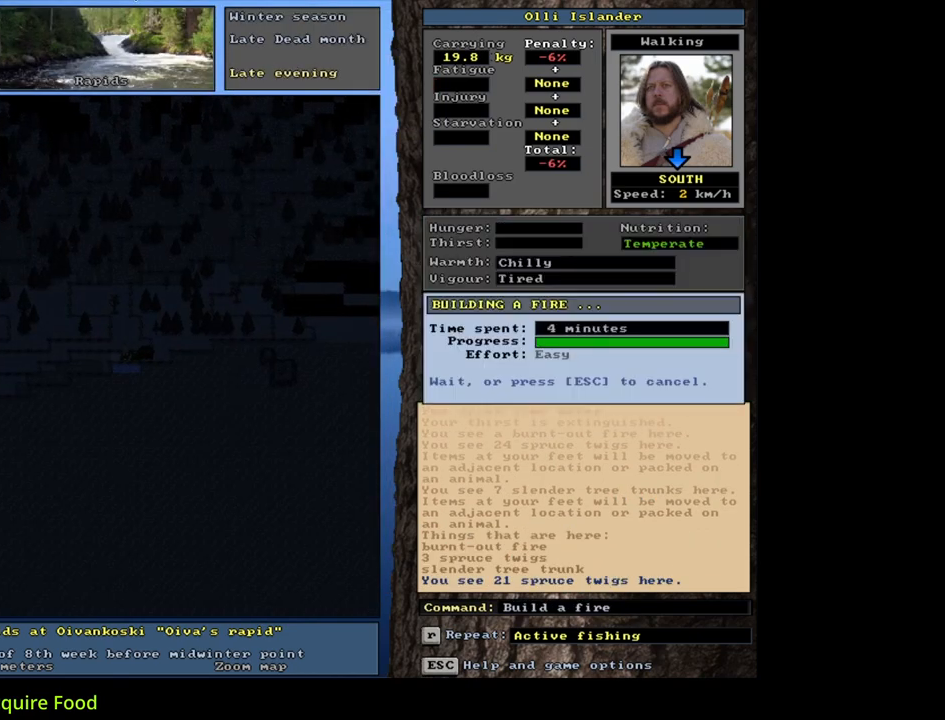
{"keys": [], "mouse": [], "events": []}
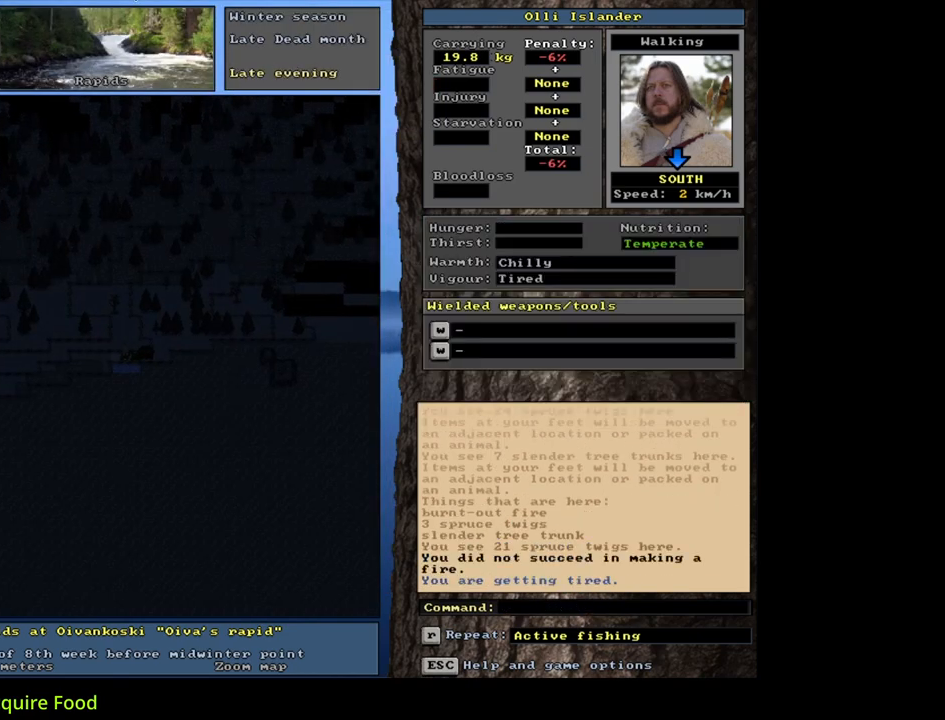
{"keys": [], "mouse": [], "events": [[150, "f", "down"], [267, "6", "down"], [267, "f", "up"], [367, "6", "up"]]}
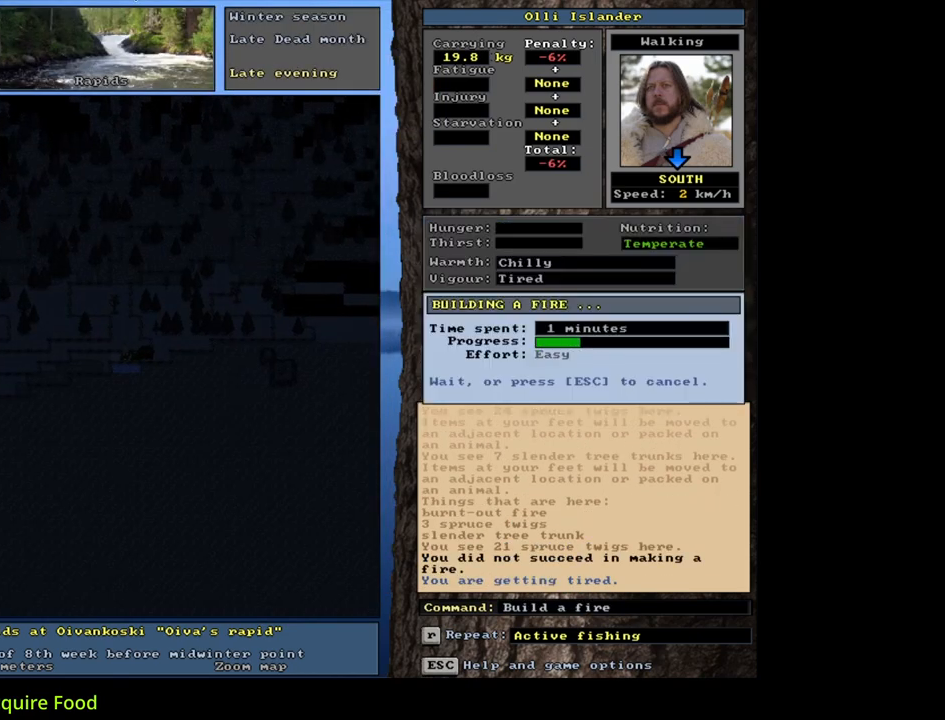
{"keys": [], "mouse": [], "events": []}
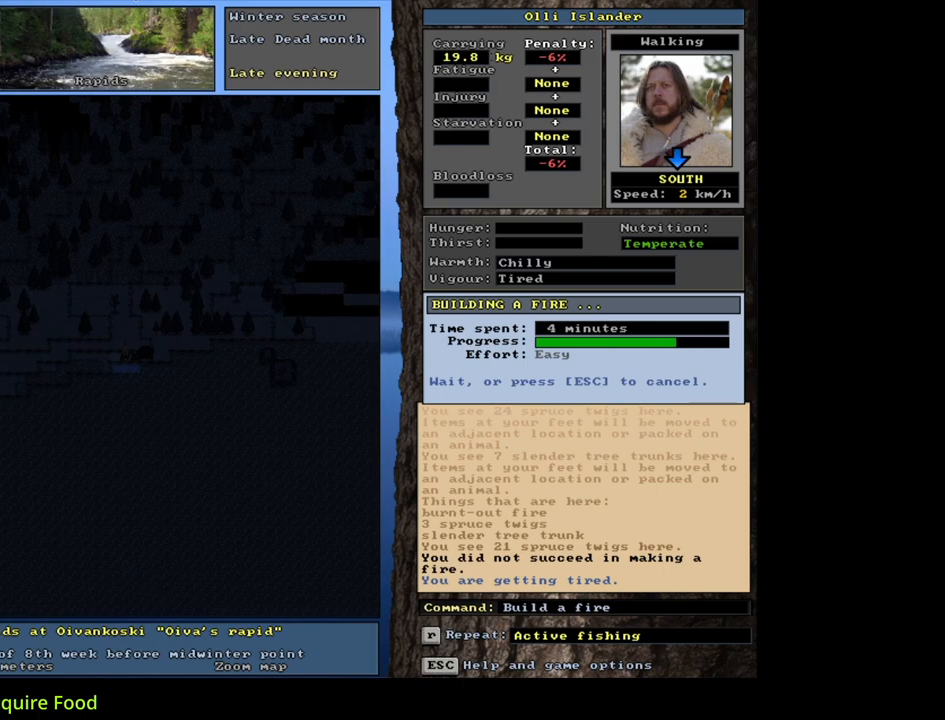
{"keys": [], "mouse": [], "events": []}
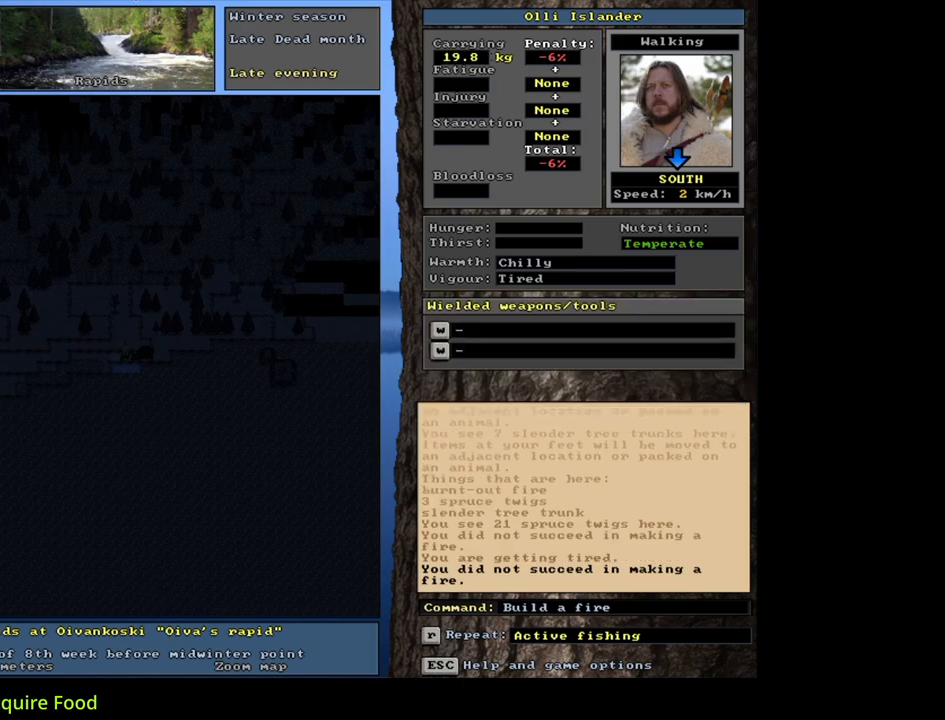
{"keys": [], "mouse": [], "events": []}
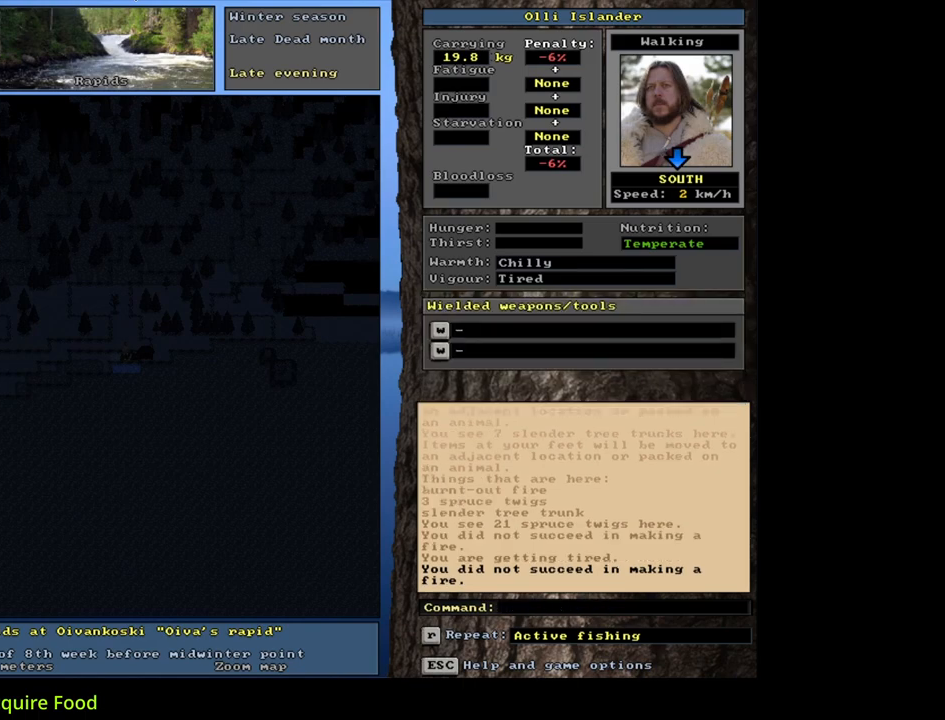
{"keys": [], "mouse": [], "events": [[83, "f", "down"], [167, "f", "up"], [200, "6", "down"], [283, "6", "up"]]}
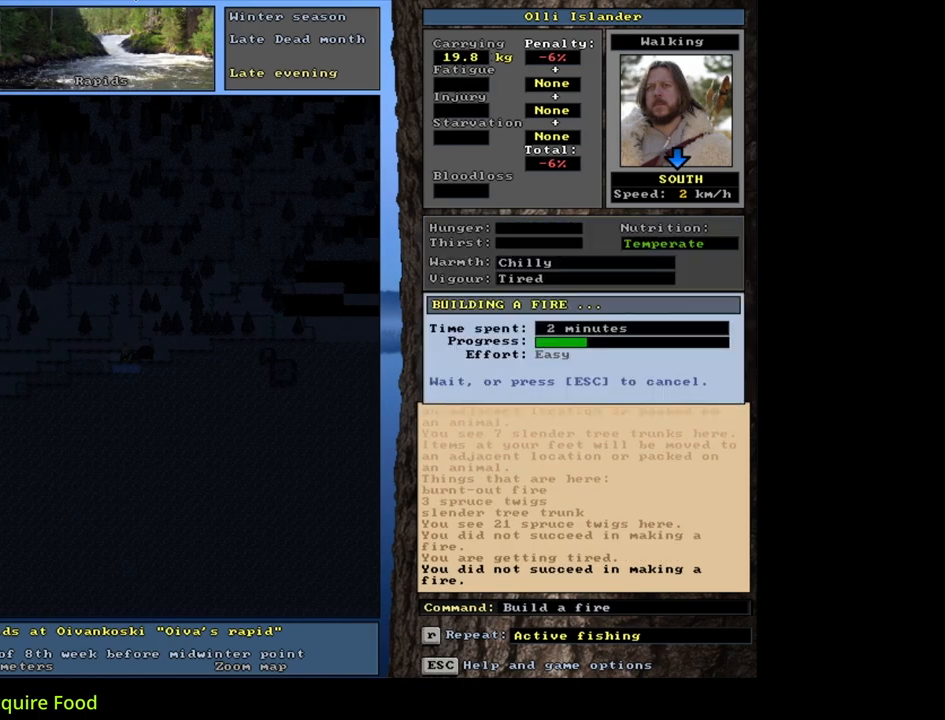
{"keys": [], "mouse": [], "events": []}
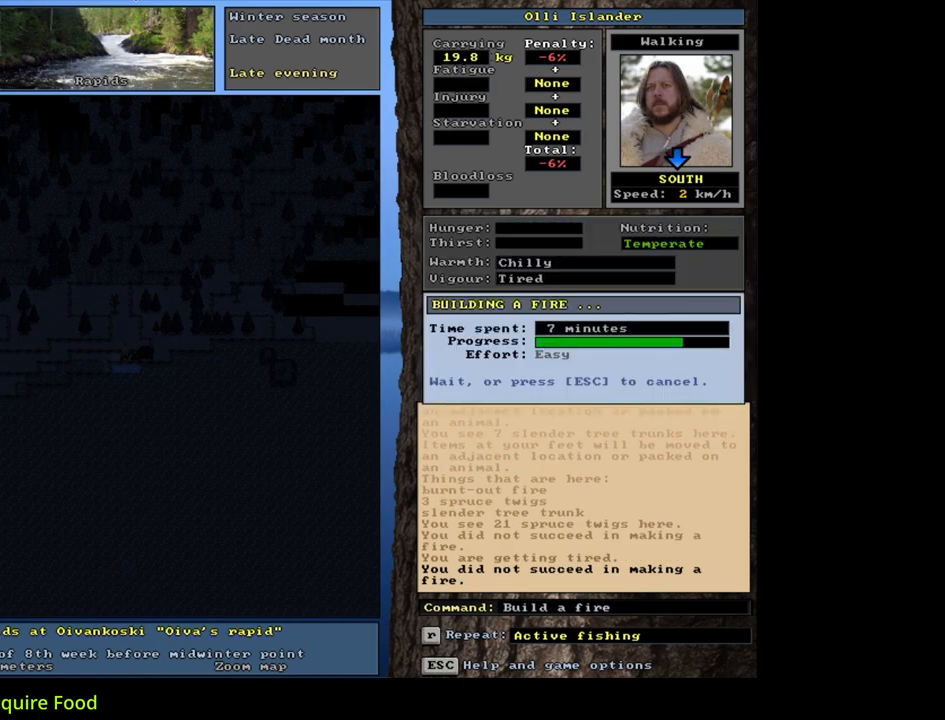
{"keys": [], "mouse": [], "events": []}
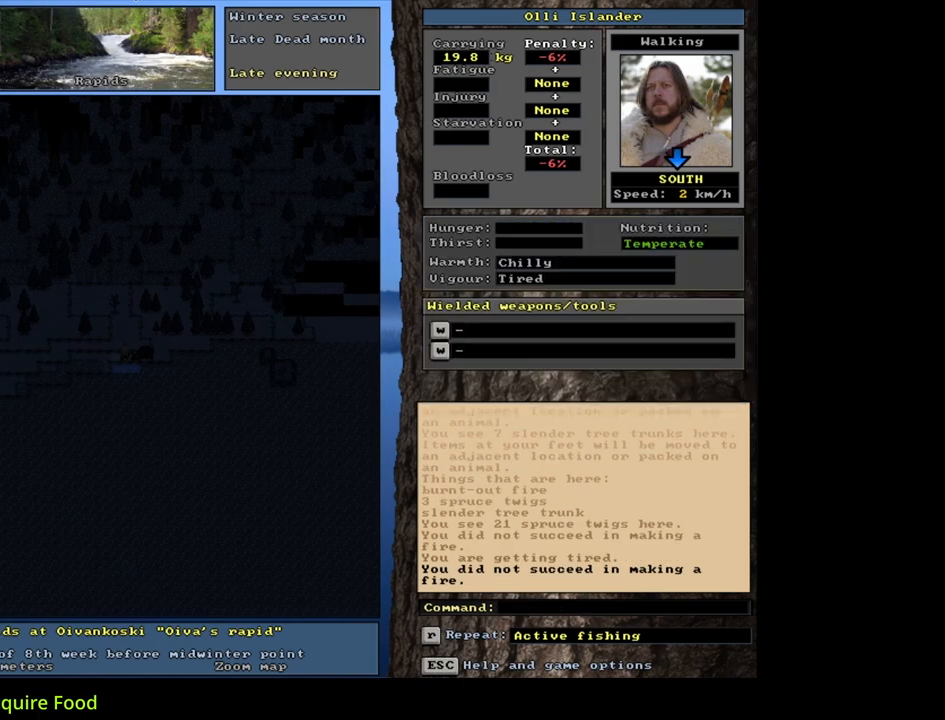
{"keys": [], "mouse": [], "events": []}
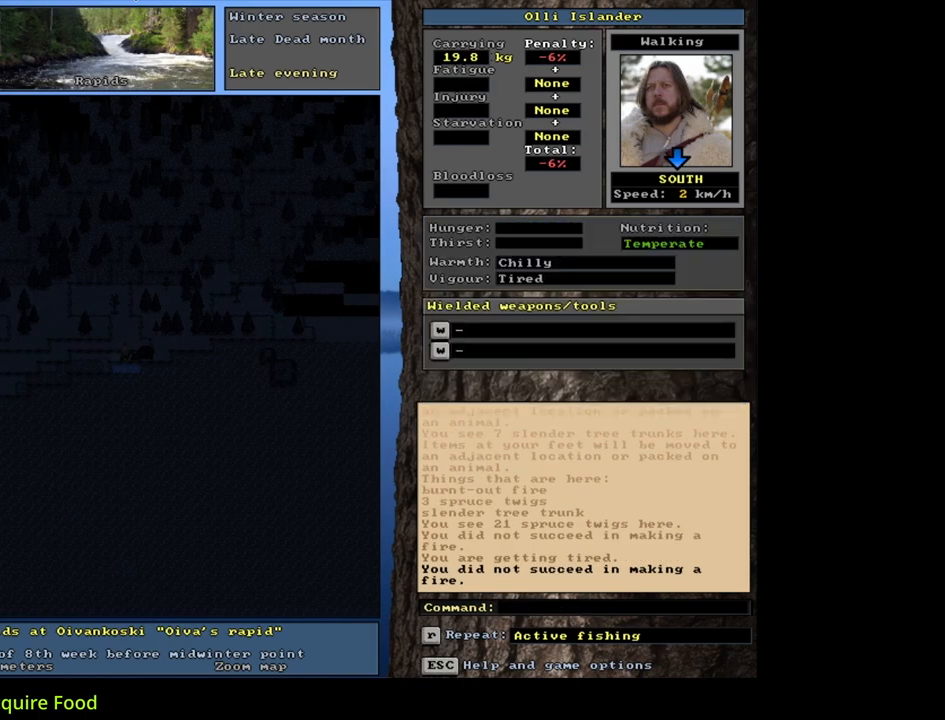
{"keys": ["f"], "mouse": [], "events": [[500, "f", "down"]]}
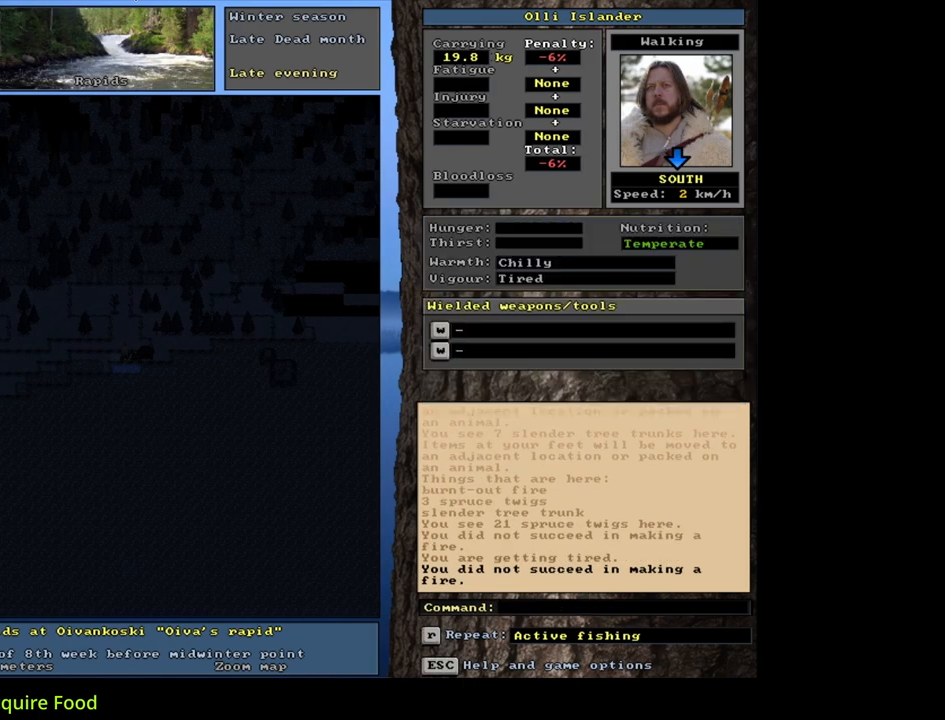
{"keys": [], "mouse": [], "events": [[83, "f", "up"], [100, "6", "down"], [183, "6", "up"]]}
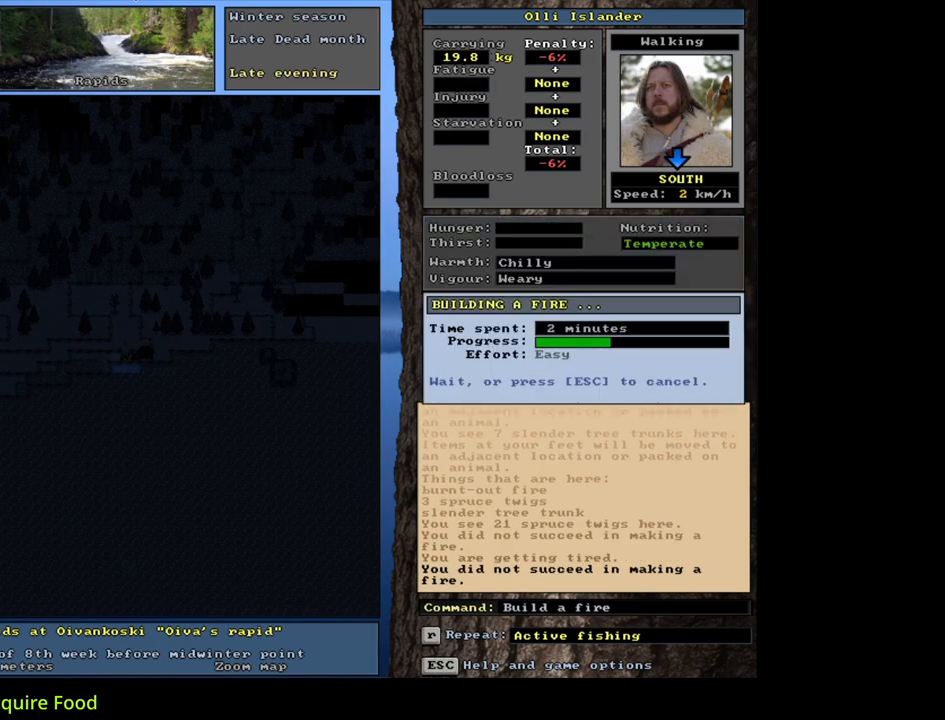
{"keys": [], "mouse": [], "events": []}
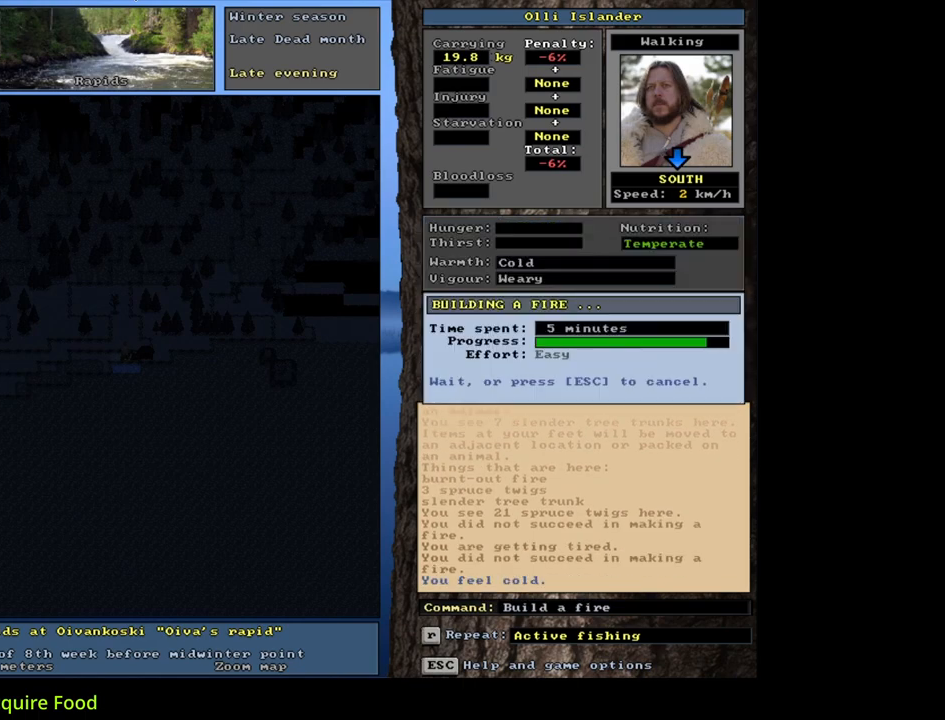
{"keys": [], "mouse": [], "events": []}
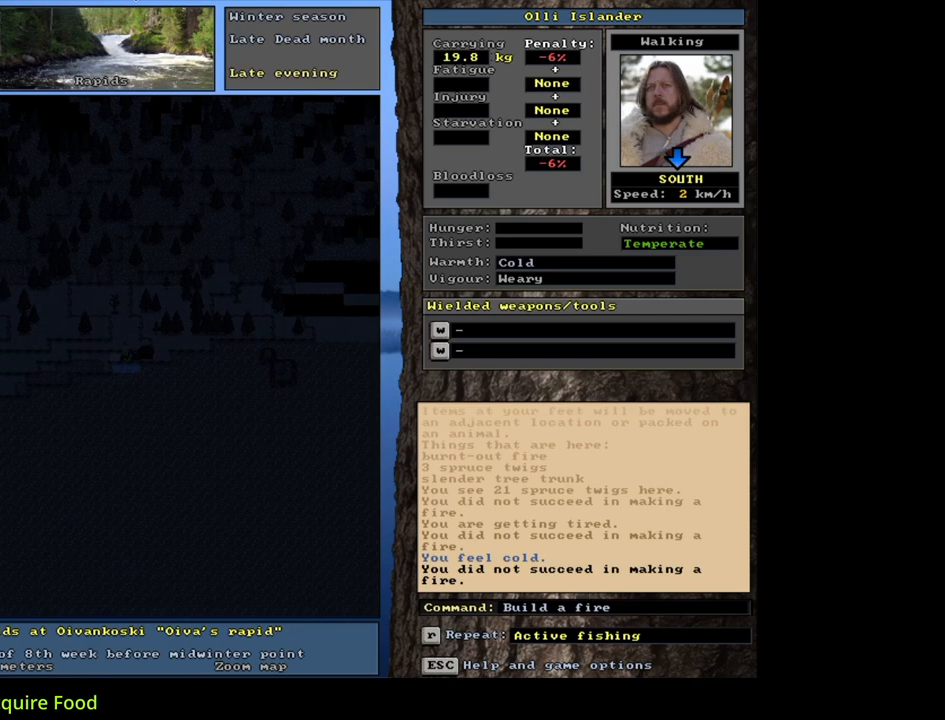
{"keys": [], "mouse": [], "events": []}
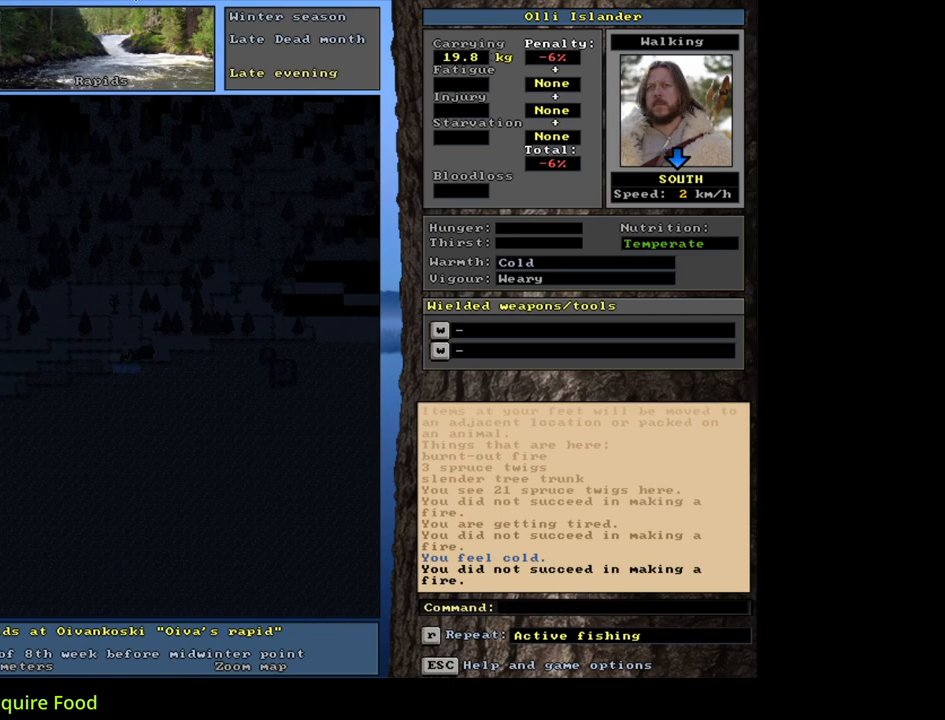
{"keys": [], "mouse": [], "events": [[33, "f", "down"], [133, "f", "up"], [200, "6", "down"], [283, "6", "up"]]}